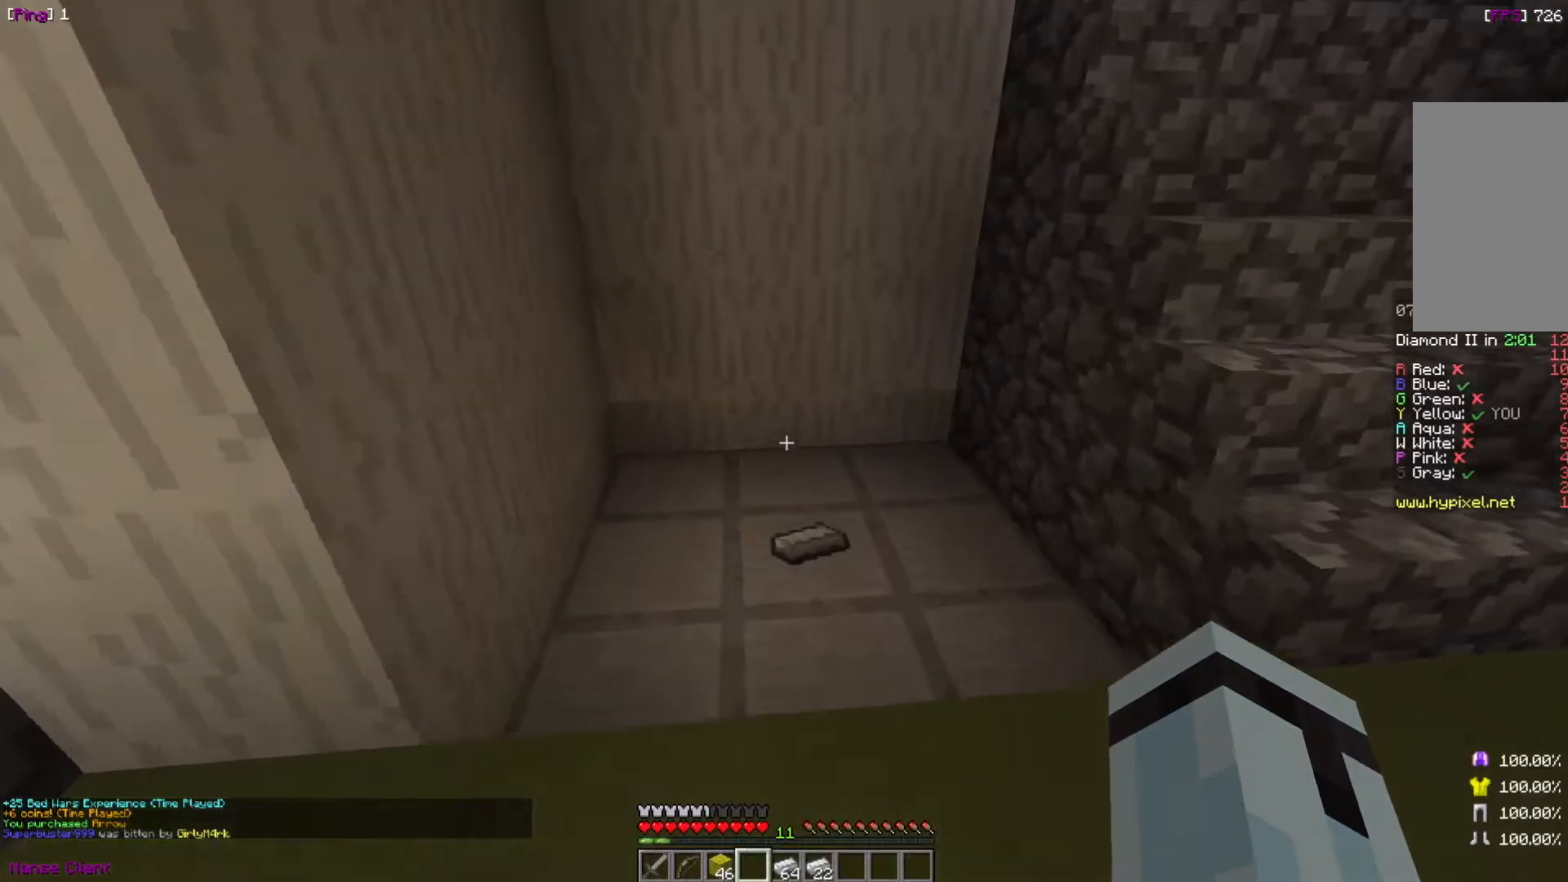
Gameplay with keyboard and mouse; each line is a JSON object with the keys and mouse buttons held at the frame after it. "events" lists presses ("down") and releases ("up") of "a", "d", "s", "w", "mouse_left" and "mouse_right" between this image and that frame as [ms after this image, input, new state], when the widget could be followed in between. "mouse_left", "mouse_right" = the "left", "right" buttons of the "mouse" list. No other keys are recorded. Fast repeated clicks can show as one long hold. Mouse movement is not recorded.
{"keys": [], "mouse": [], "events": [[234, "w", "up"]]}
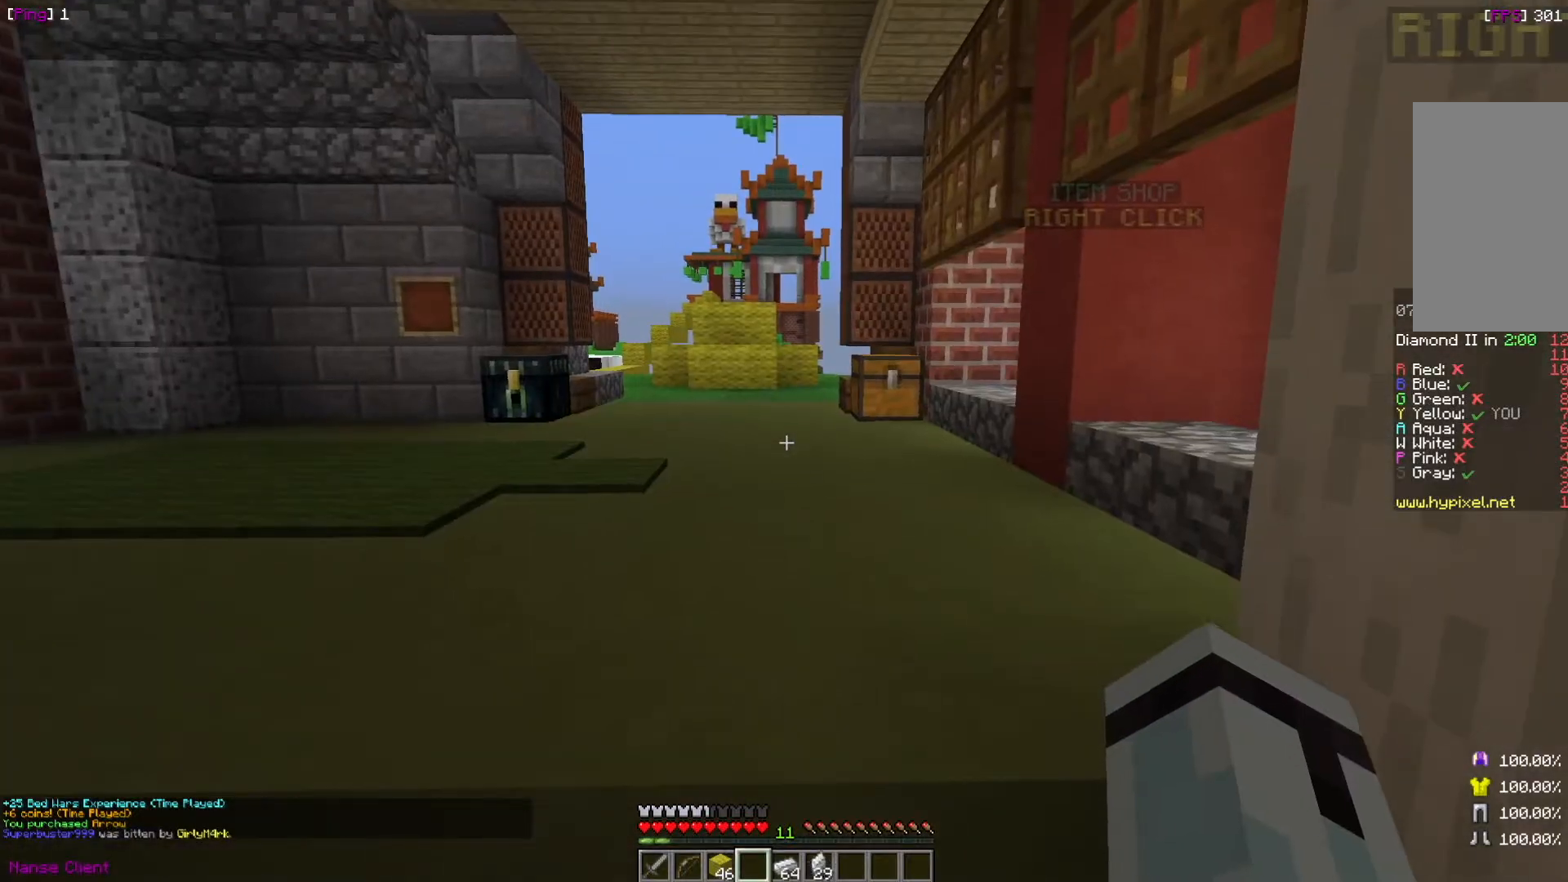
{"keys": [], "mouse": [], "events": []}
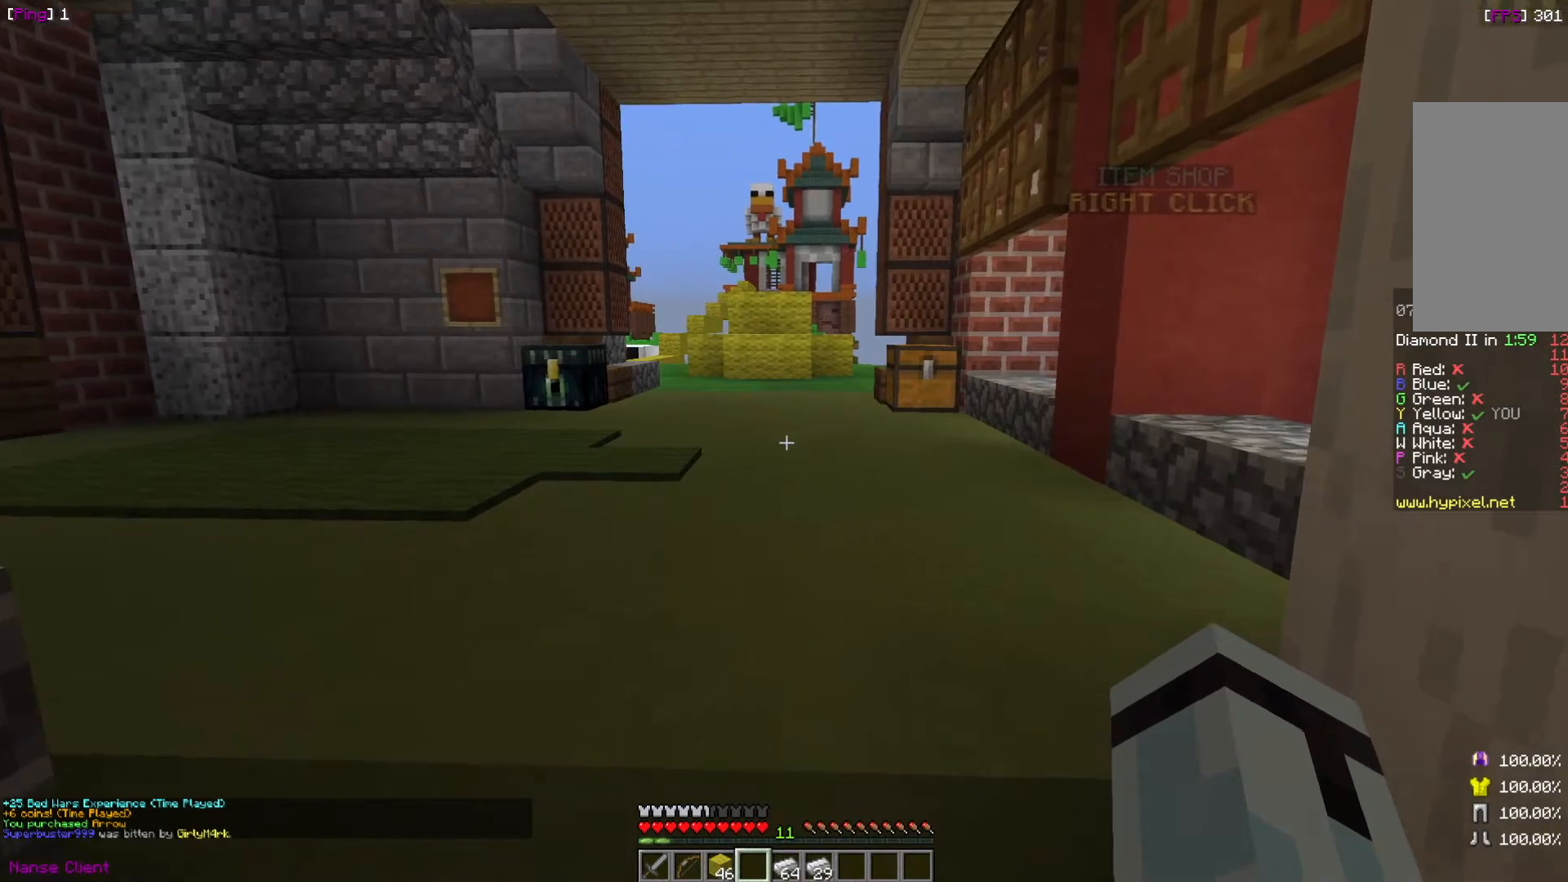
{"keys": [], "mouse": [], "events": []}
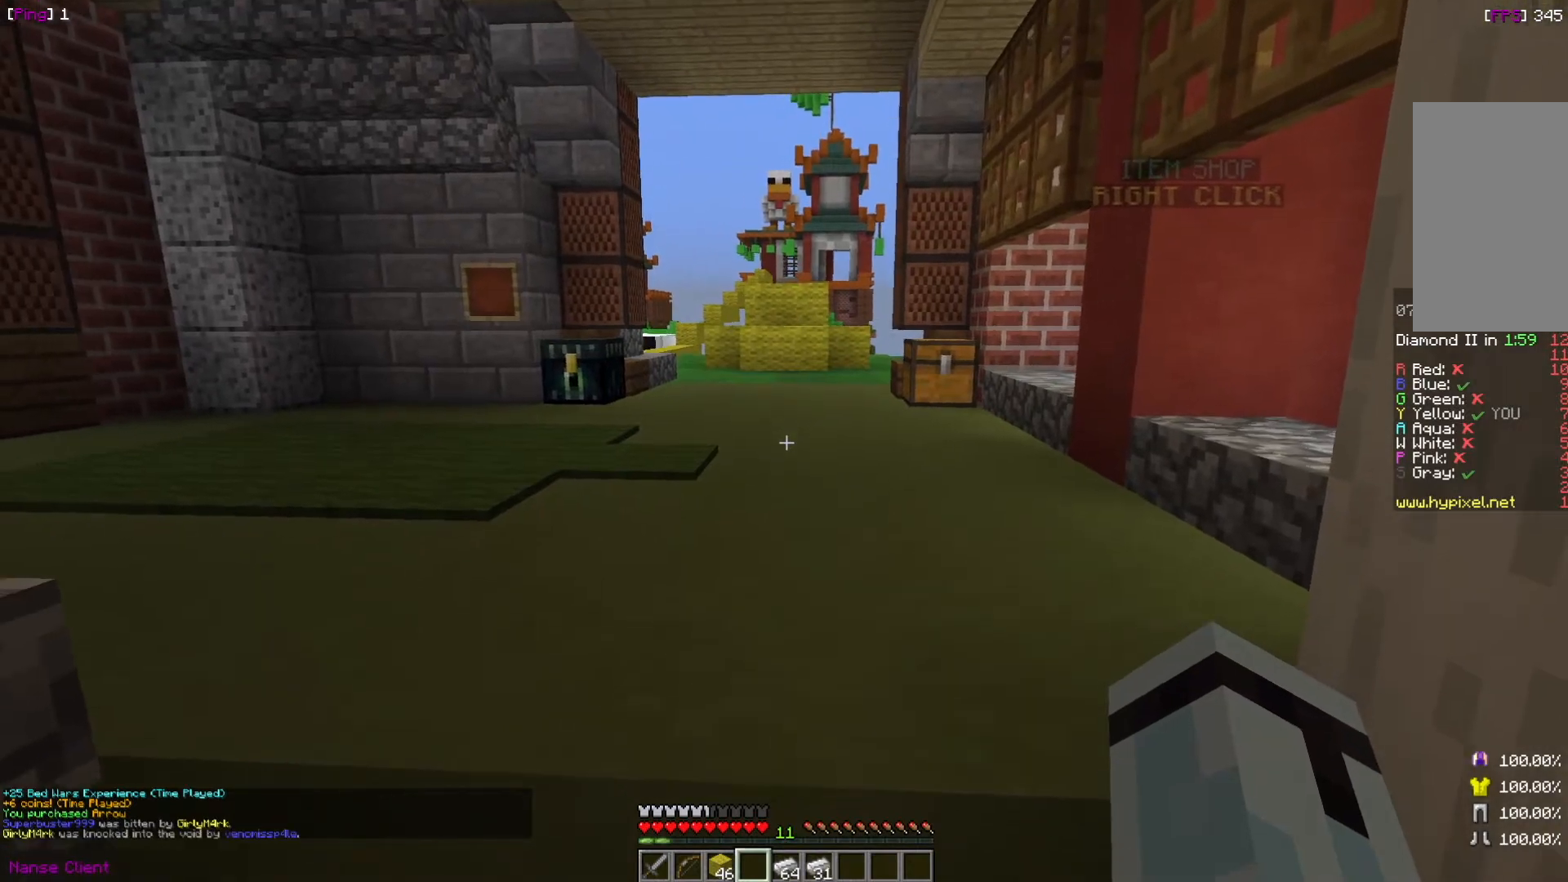
{"keys": [], "mouse": [], "events": [[367, "d", "down"], [467, "d", "up"]]}
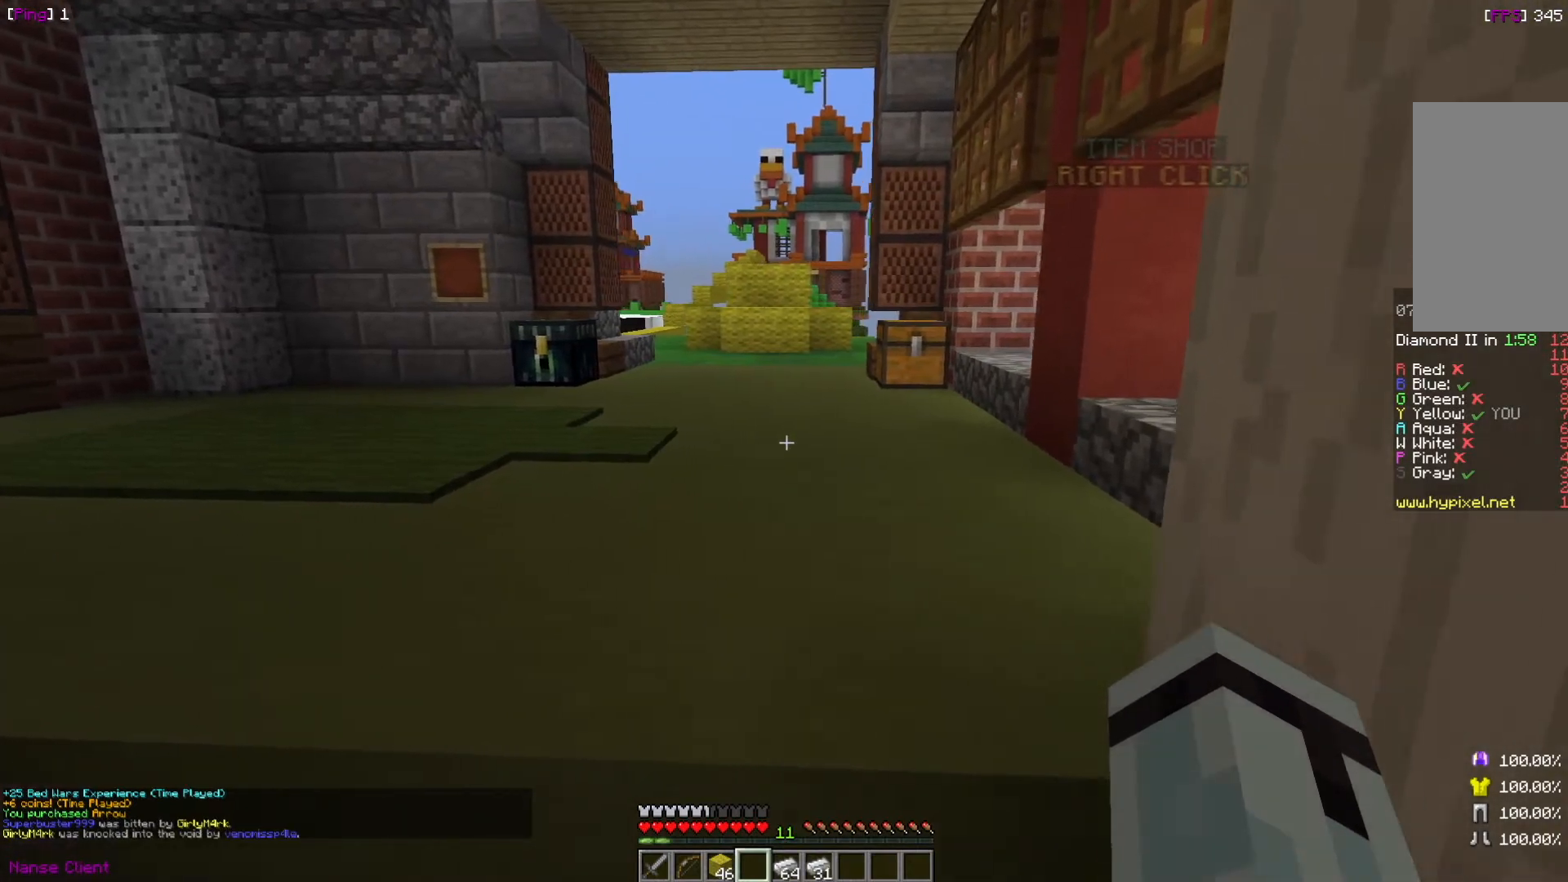
{"keys": [], "mouse": [], "events": [[234, "a", "down"], [367, "a", "up"]]}
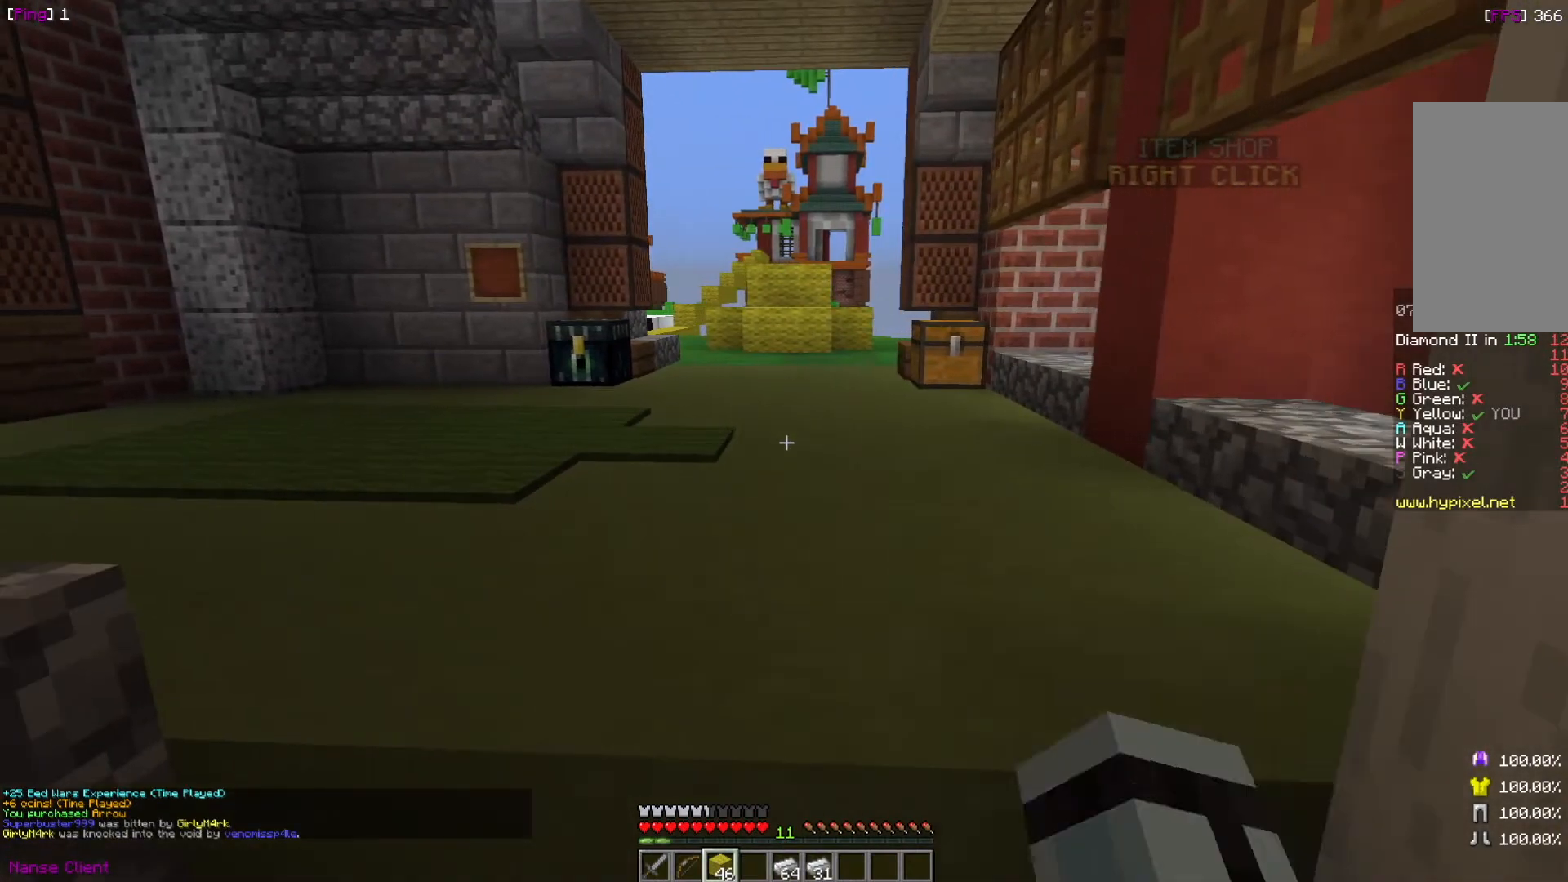
{"keys": [], "mouse": [], "events": []}
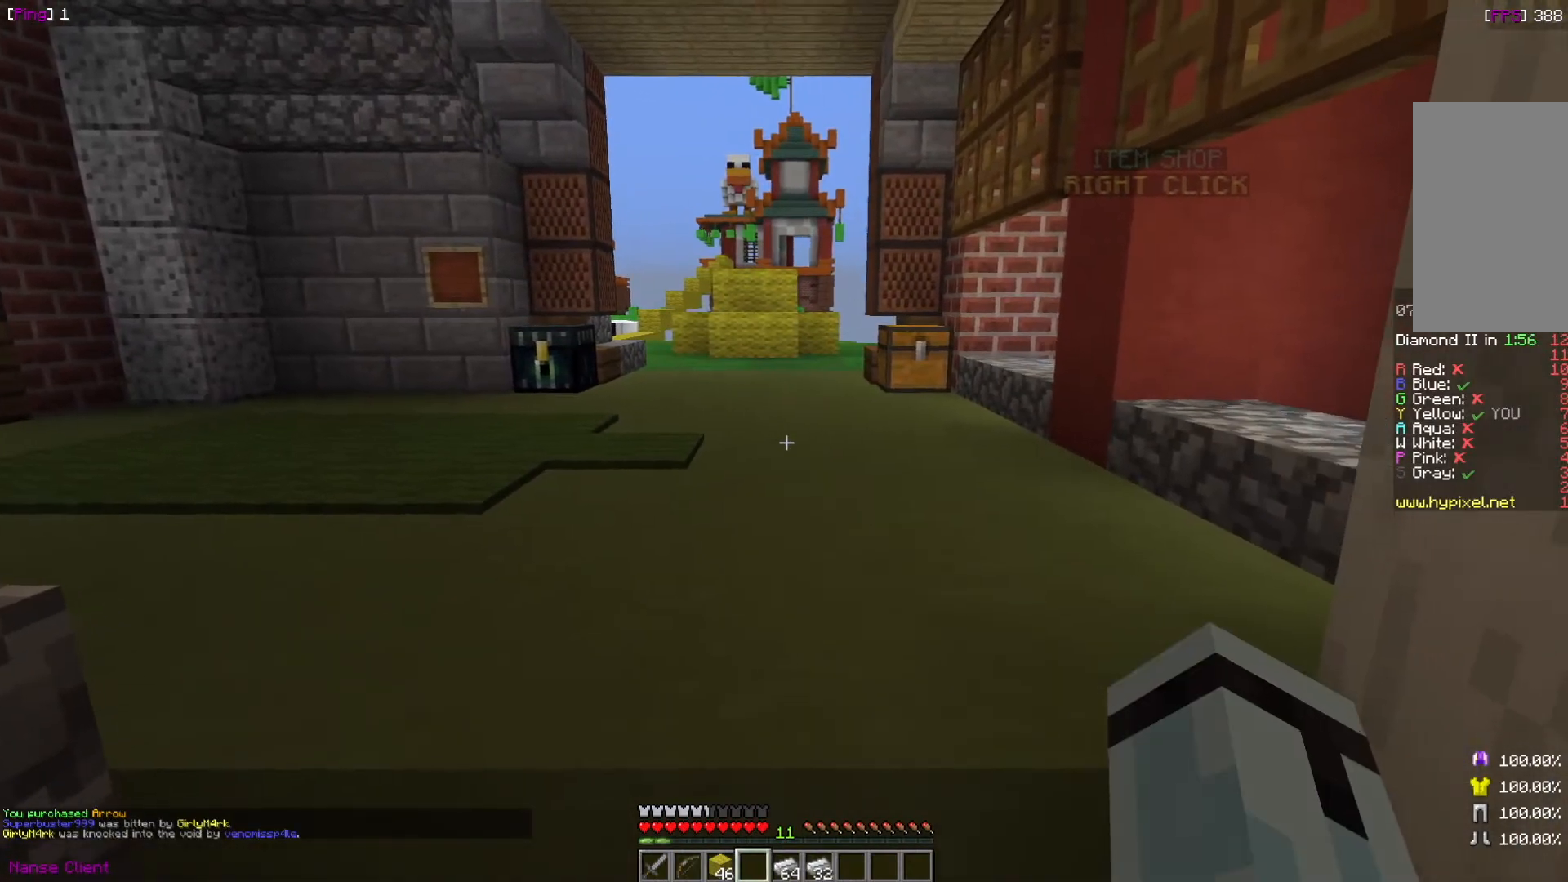
{"keys": ["w"], "mouse": [], "events": [[501, "w", "down"]]}
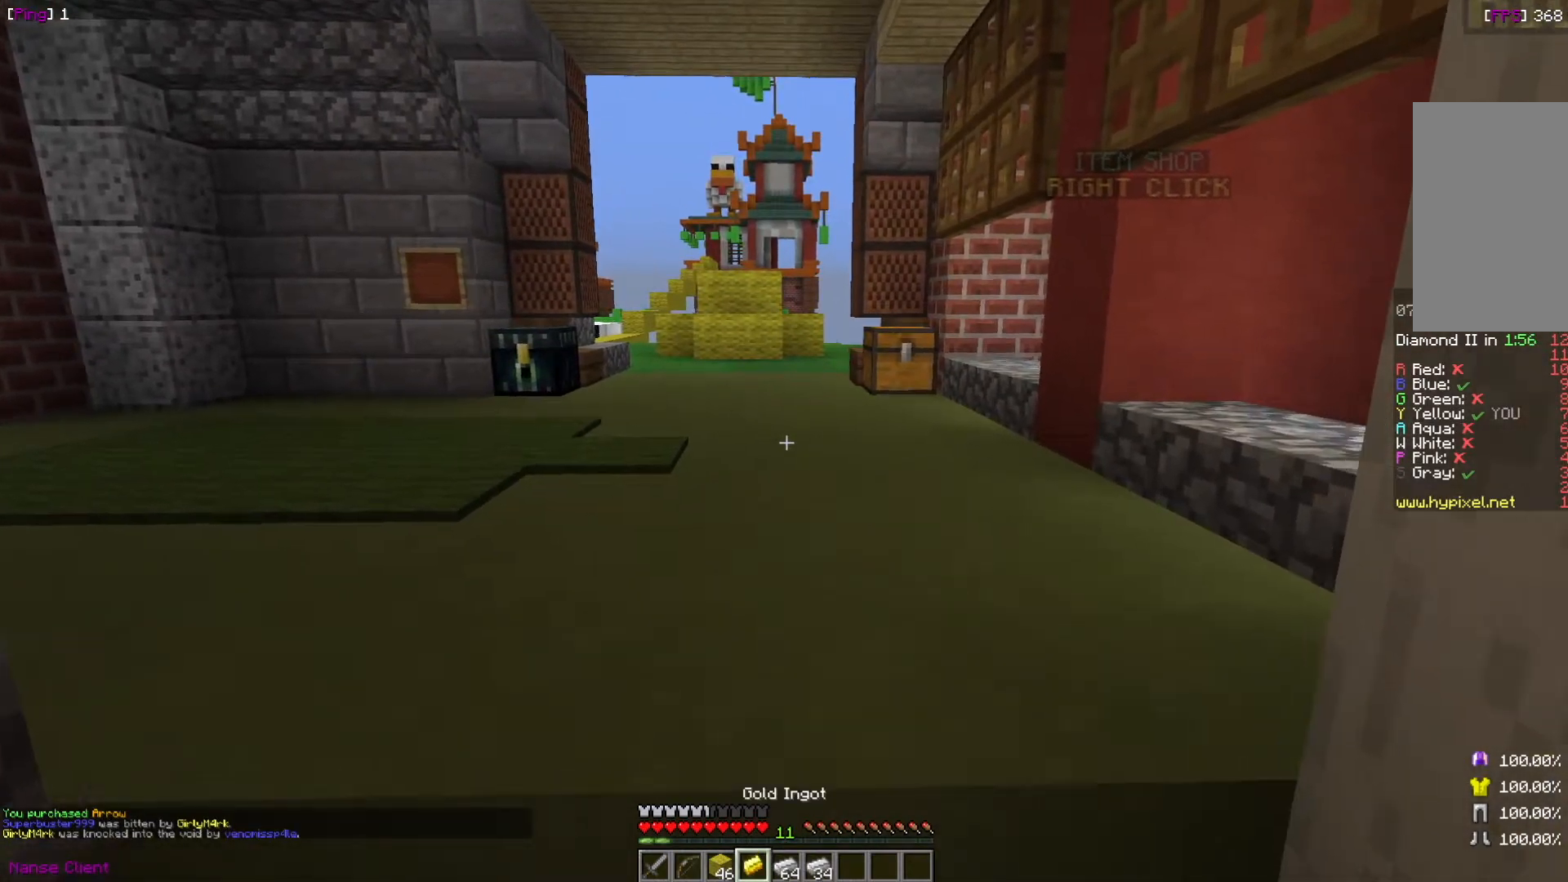
{"keys": [], "mouse": [], "events": [[467, "w", "up"]]}
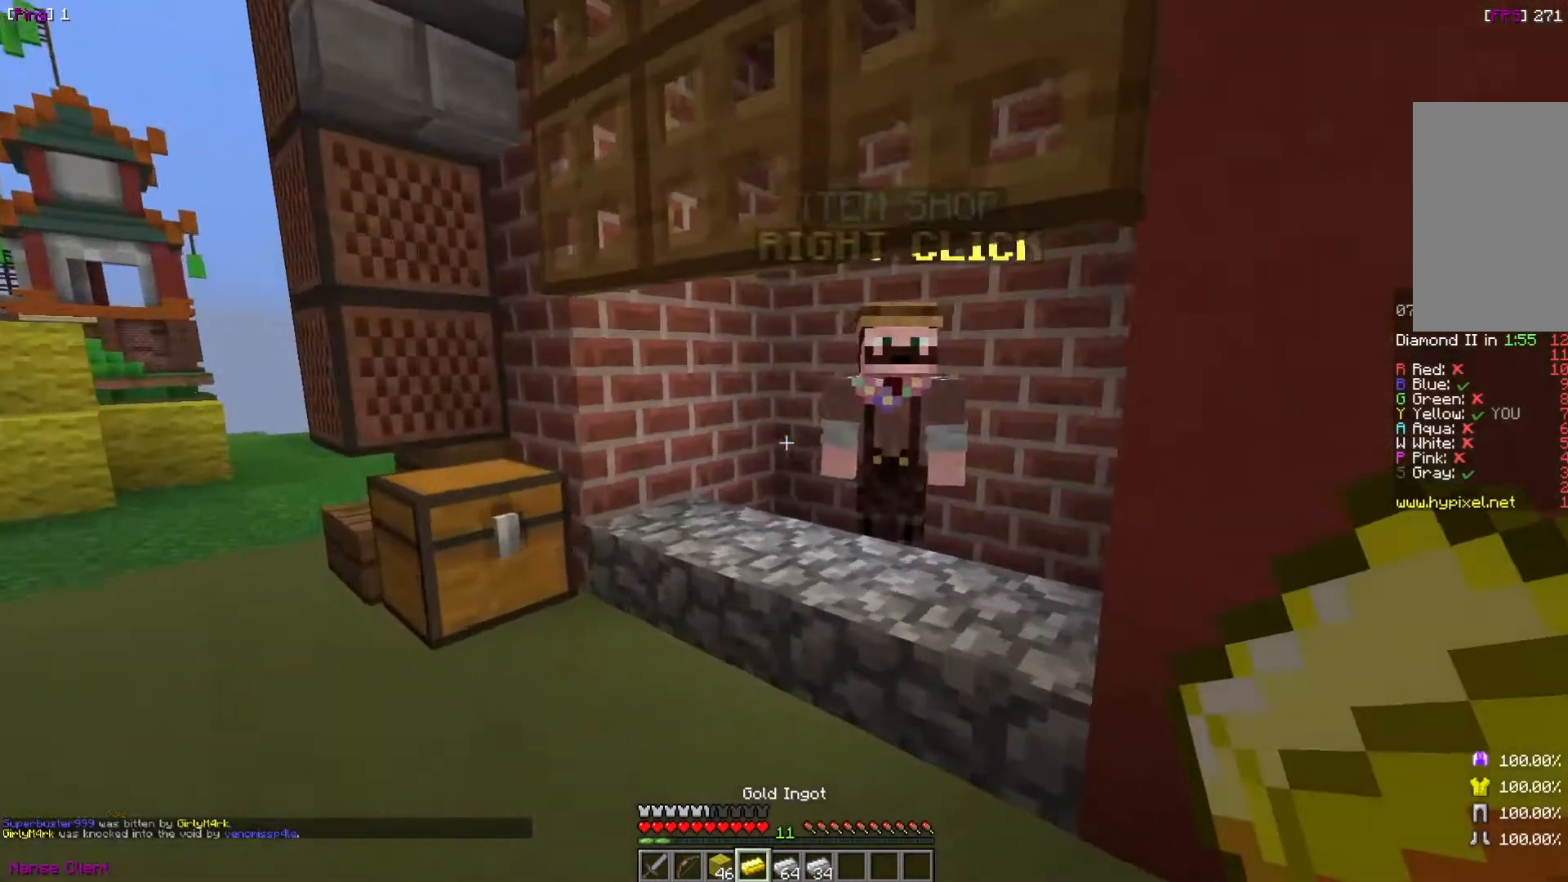
{"keys": [], "mouse": [], "events": []}